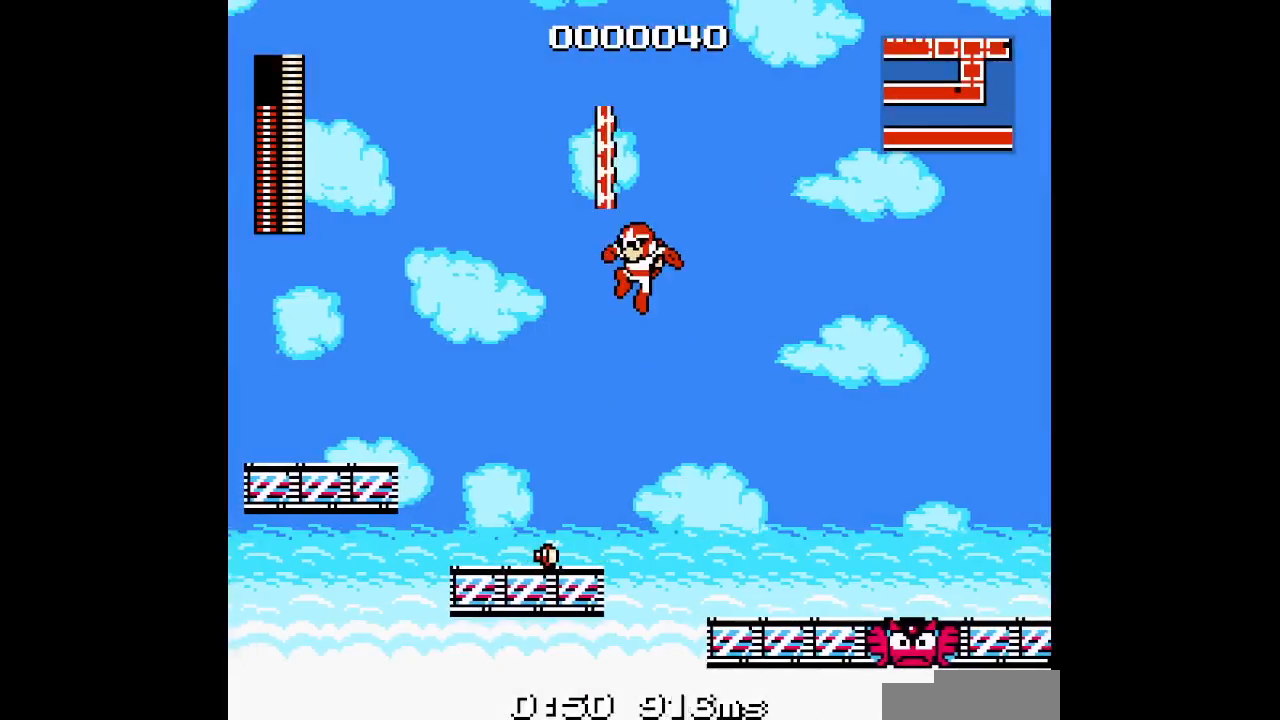
Gameplay with a controller (Xbox layout); each line is a JSON object with the inputs held at the frame after it. "events" lists button and stick changes between this image and that frame as [ms after this image, input, new state], when the widget could be followed in between. Not read: HOME L2 L3 R2 R3.
{"buttons": [], "events": [[150, "DPAD_LEFT", "up"], [283, "DPAD_LEFT", "down"], [417, "DPAD_LEFT", "up"]]}
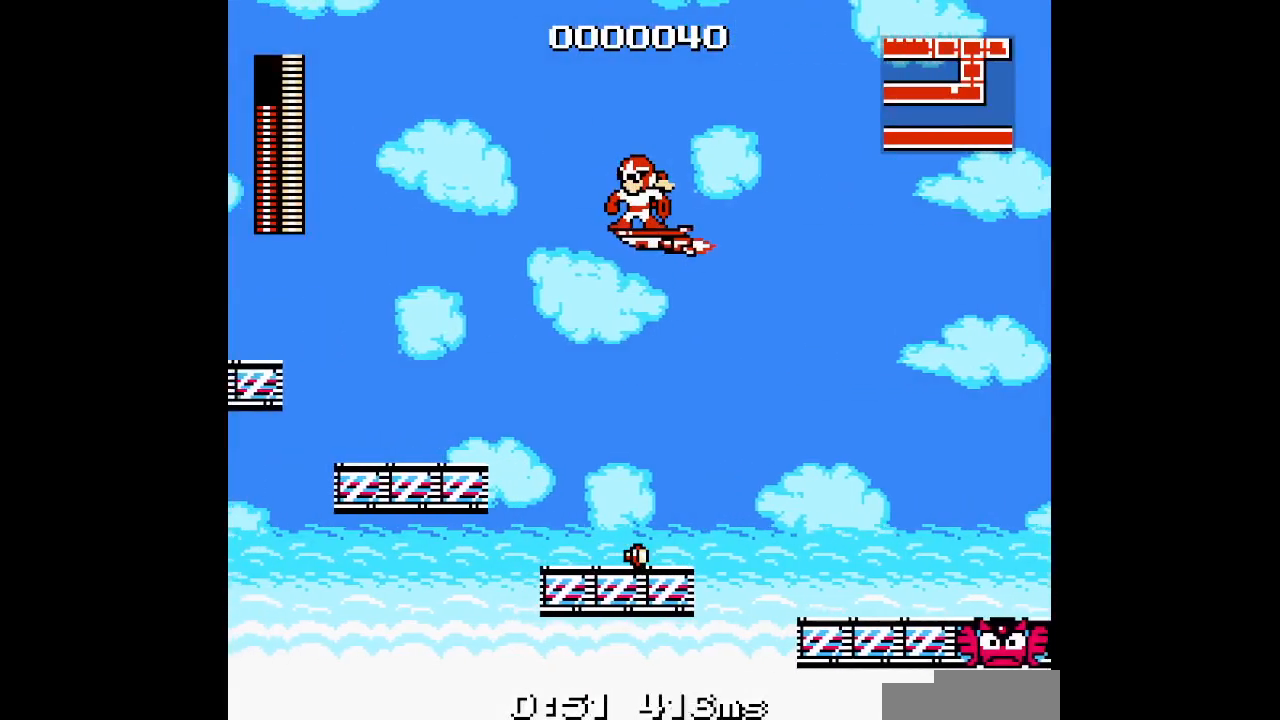
{"buttons": [], "events": []}
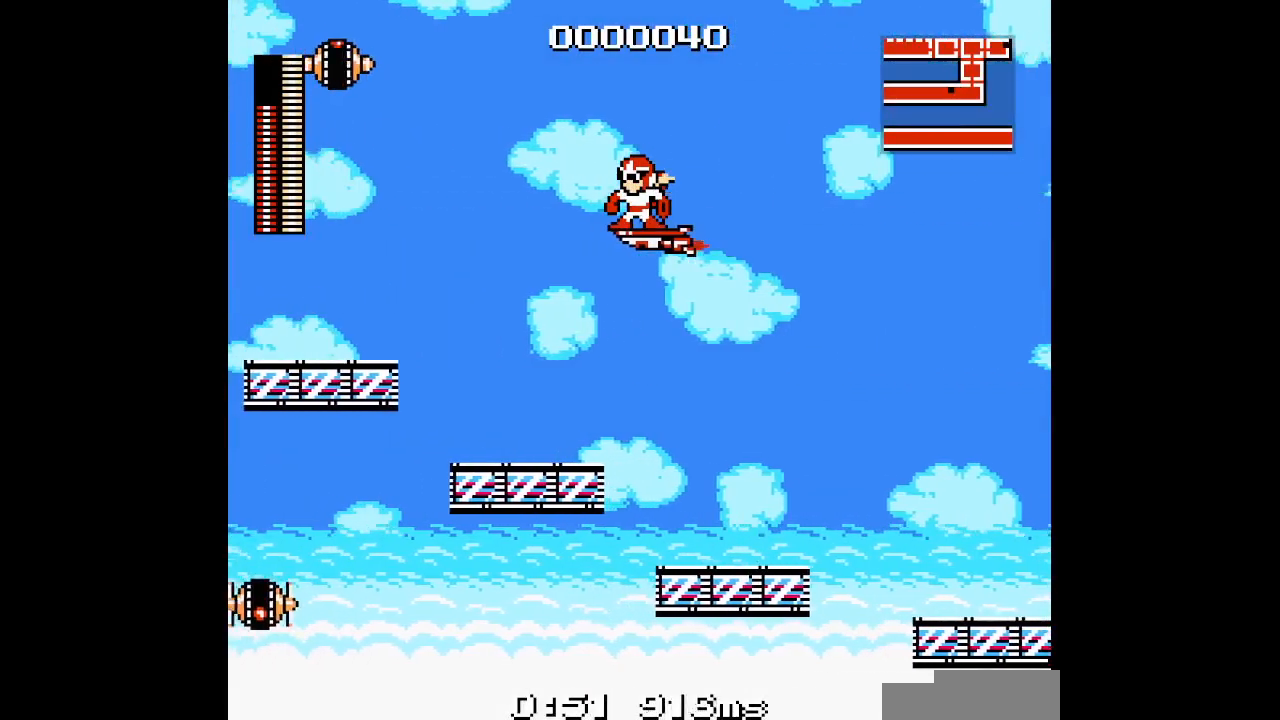
{"buttons": ["DPAD_UP"], "events": [[50, "DPAD_UP", "down"]]}
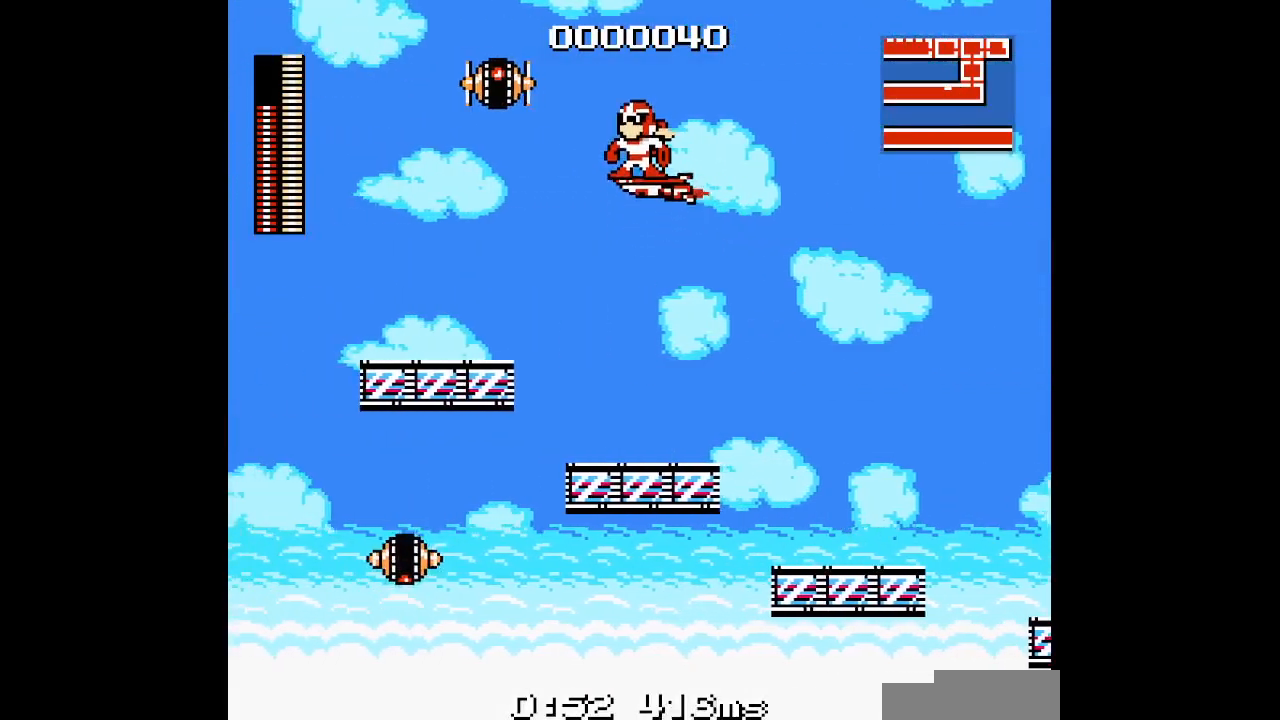
{"buttons": [], "events": [[333, "DPAD_UP", "up"]]}
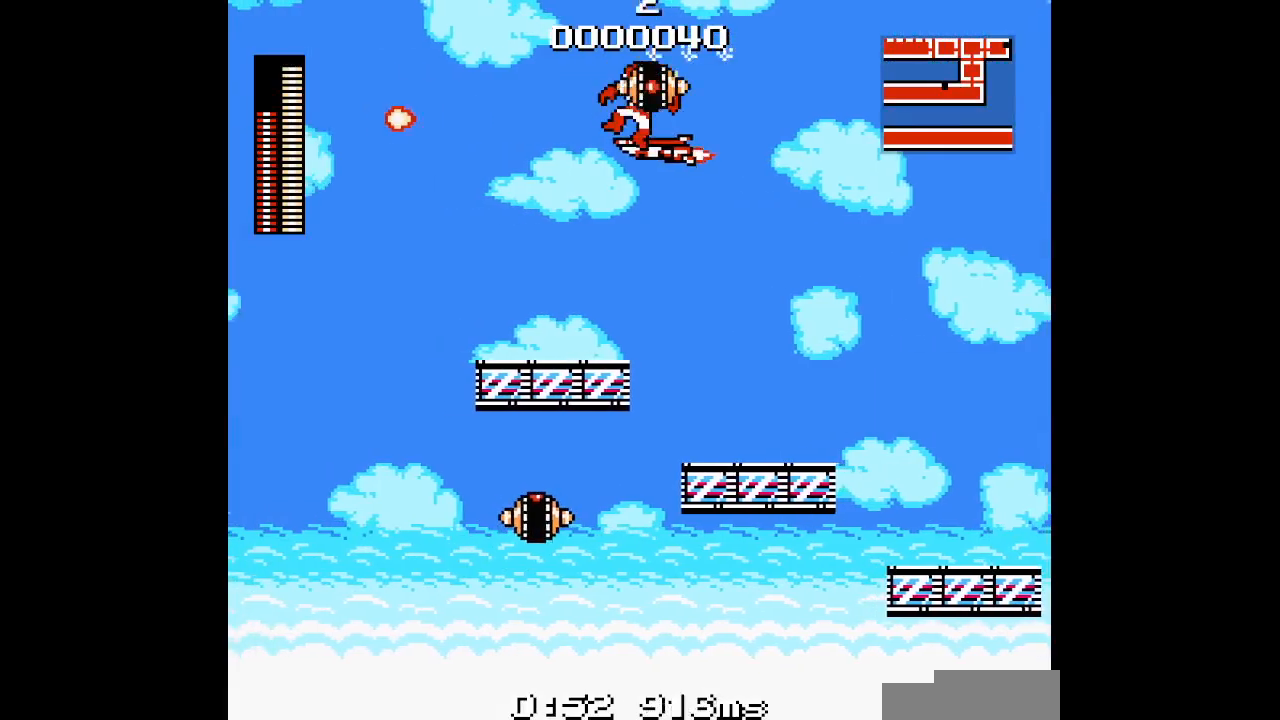
{"buttons": ["DPAD_DOWN"], "events": [[117, "DPAD_DOWN", "down"]]}
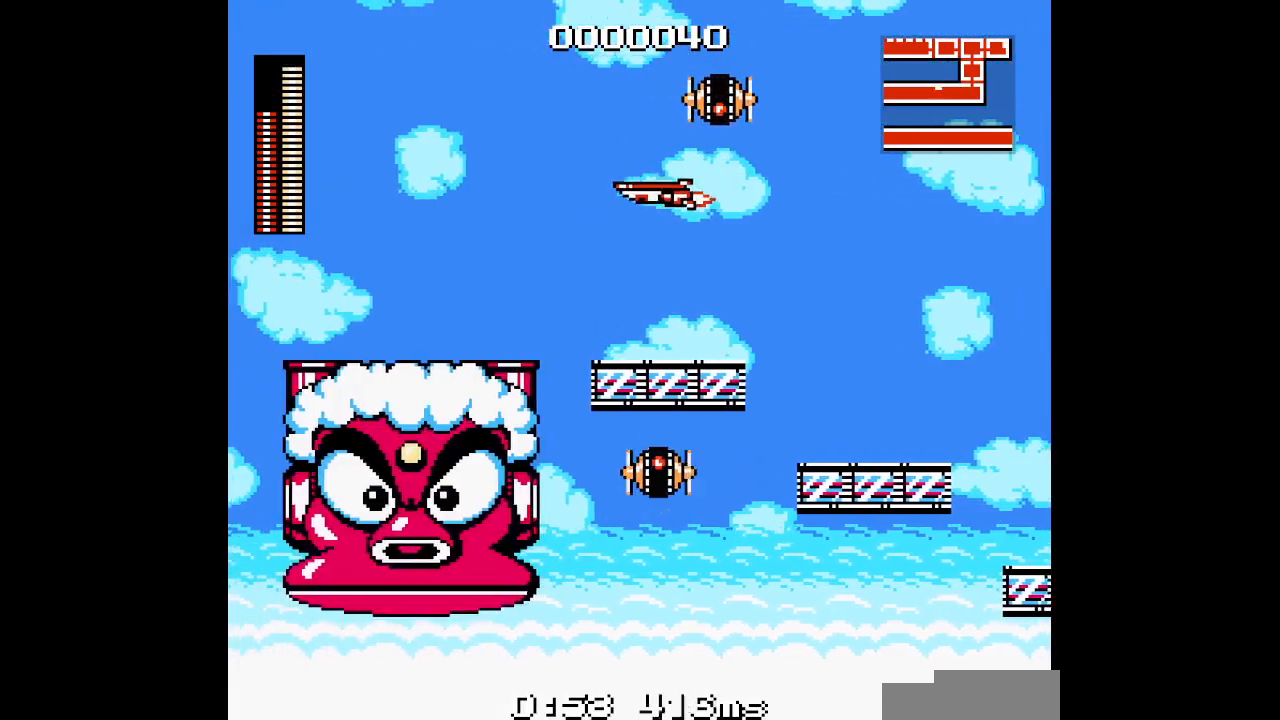
{"buttons": [], "events": [[83, "DPAD_DOWN", "up"]]}